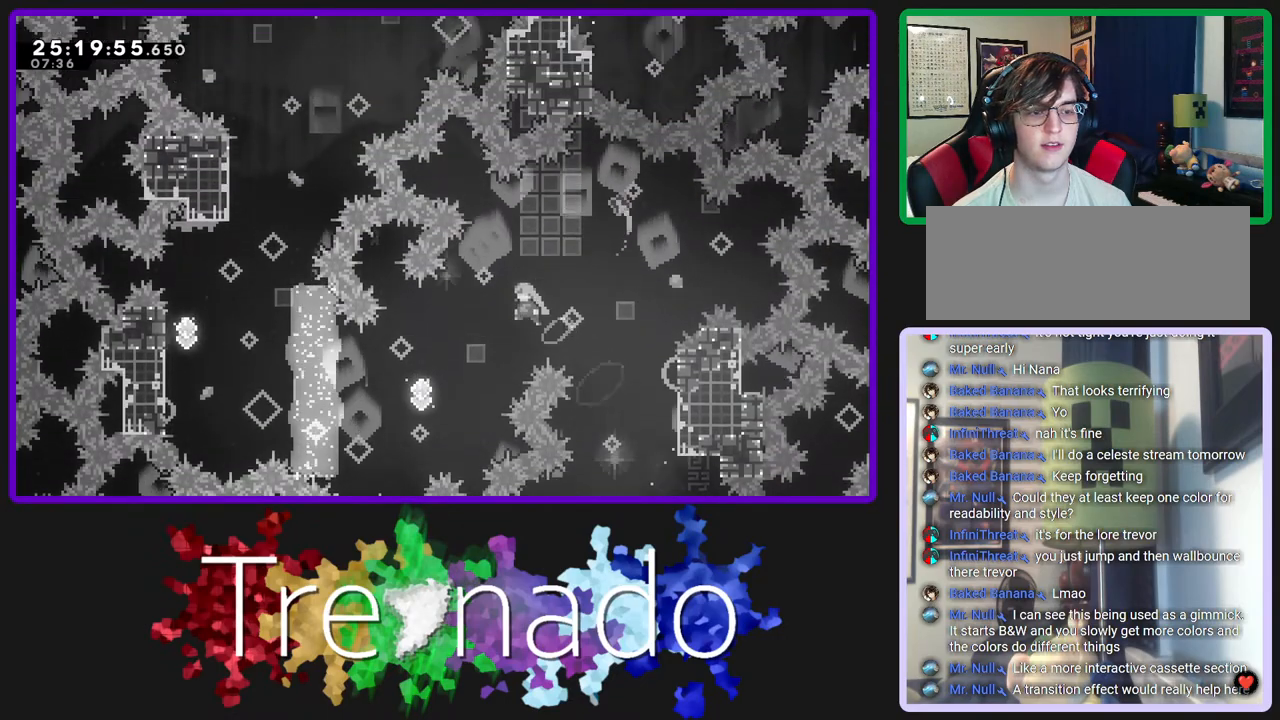
Gameplay with a controller (Xbox layout); each line is a JSON object with the inputs held at the frame after it (dt_ms = milliseconds from this image to that frame). "events" lists button and stick changes between this image and that frame as [ms after this image, input, new state], when the widget could be followed in between. Not read: L3 SELECT START.
{"dt_ms": 500, "buttons": ["A", "L2", "R2"], "left_stick": "center", "right_stick": "center", "events": [[383, "L2", "down"]]}
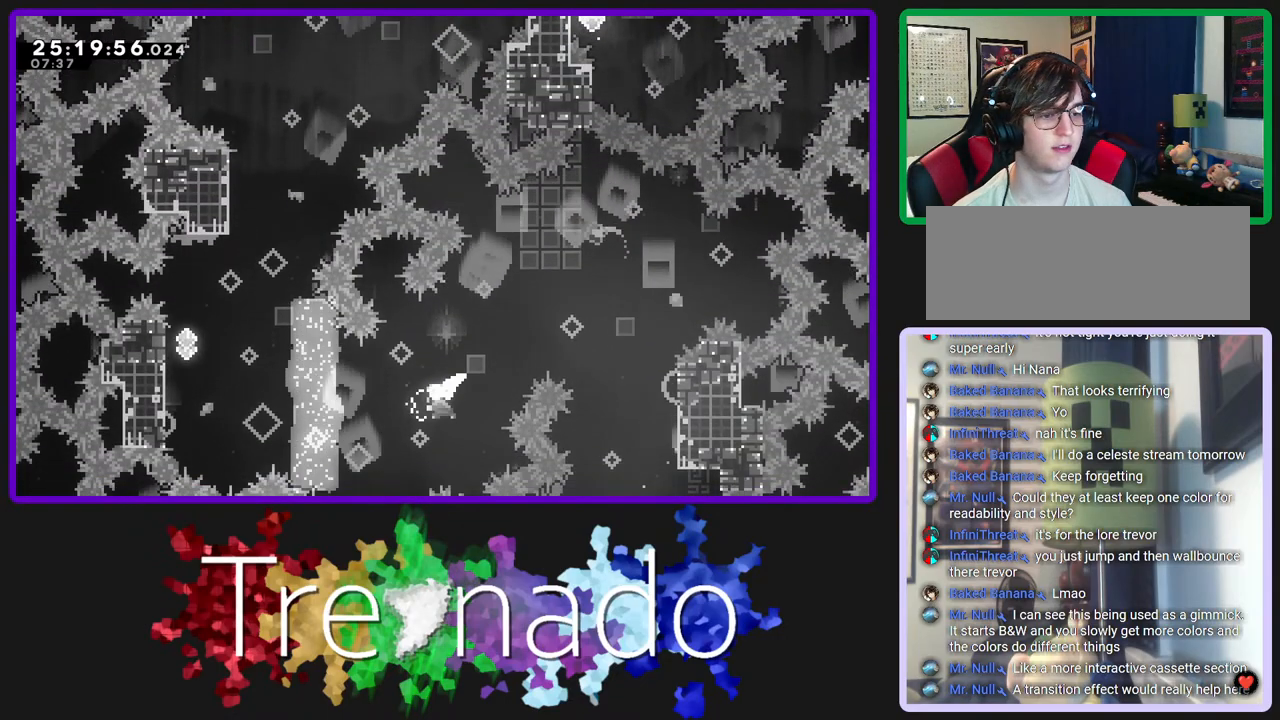
{"dt_ms": 500, "buttons": ["A", "R2"], "left_stick": "center", "right_stick": "center", "events": [[50, "L2", "up"], [233, "L2", "down"], [400, "L2", "up"]]}
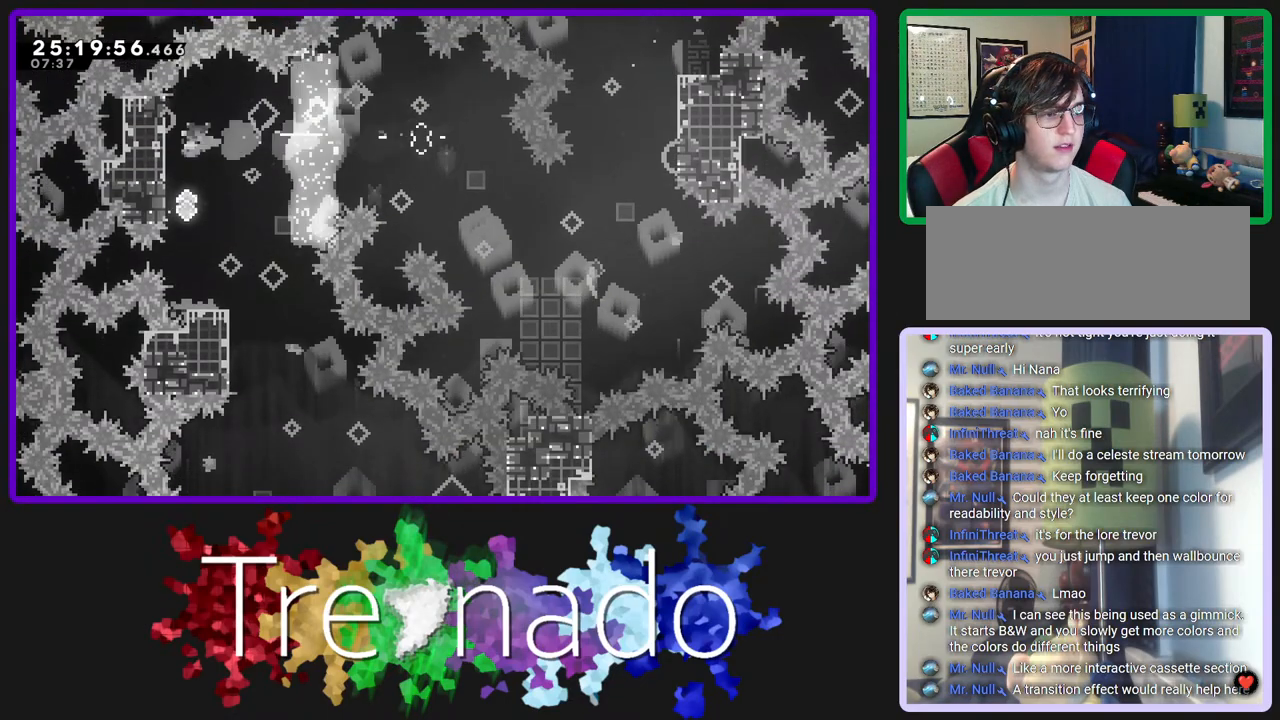
{"dt_ms": 500, "buttons": ["R2"], "left_stick": "center", "right_stick": "center", "events": [[500, "A", "up"]]}
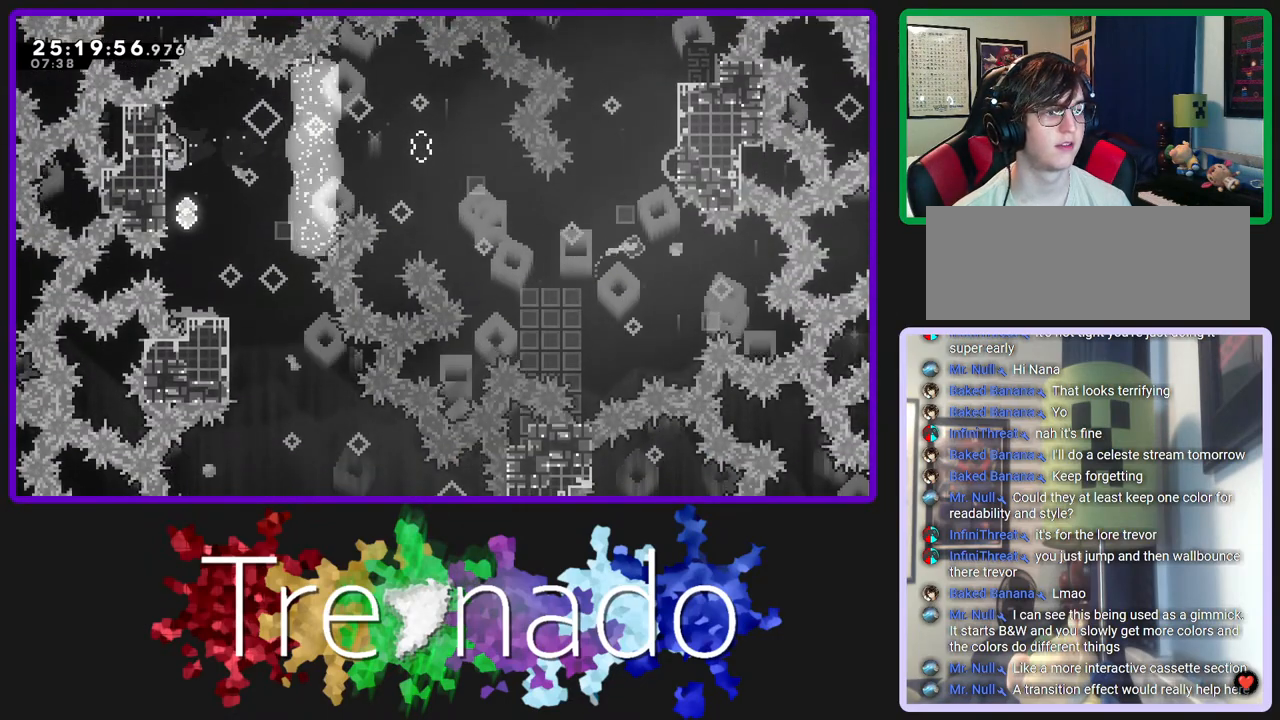
{"dt_ms": 500, "buttons": ["R2"], "left_stick": "center", "right_stick": "center", "events": []}
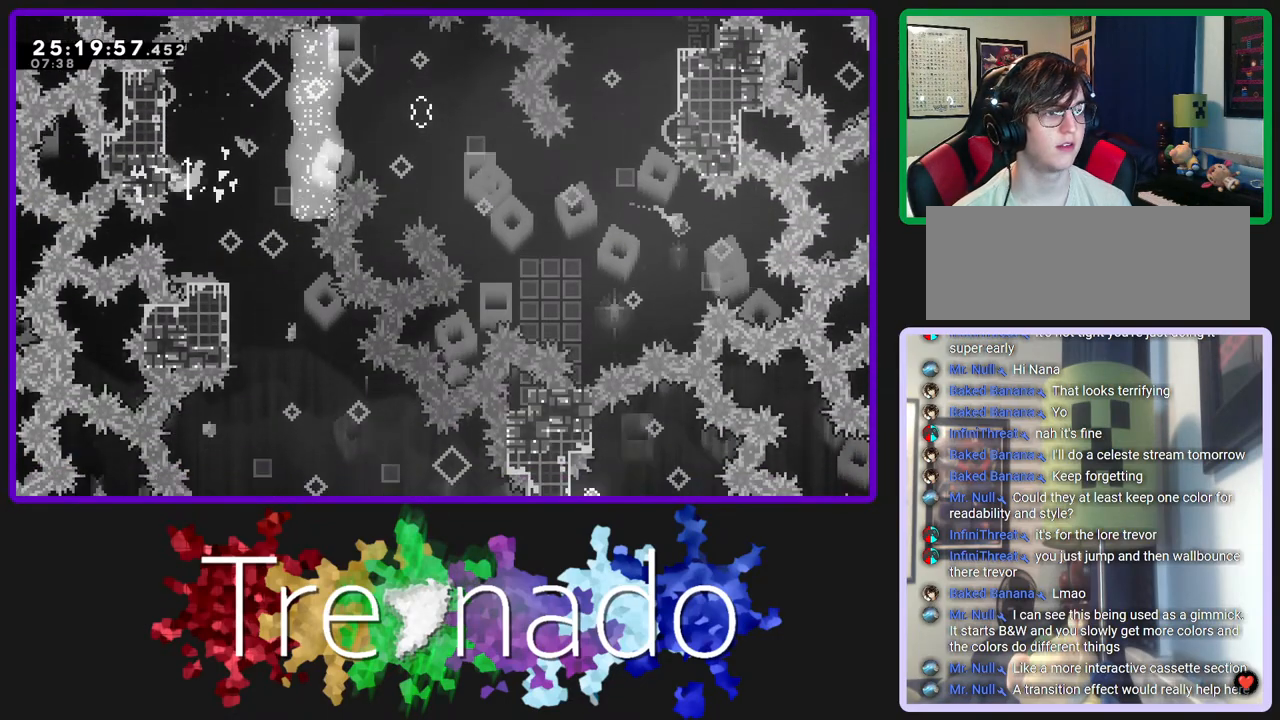
{"dt_ms": 500, "buttons": ["L2", "R2", "DPAD_DOWN"], "left_stick": "center", "right_stick": "center", "events": [[217, "A", "down"], [367, "DPAD_DOWN", "down"], [450, "A", "up"], [467, "L2", "down"]]}
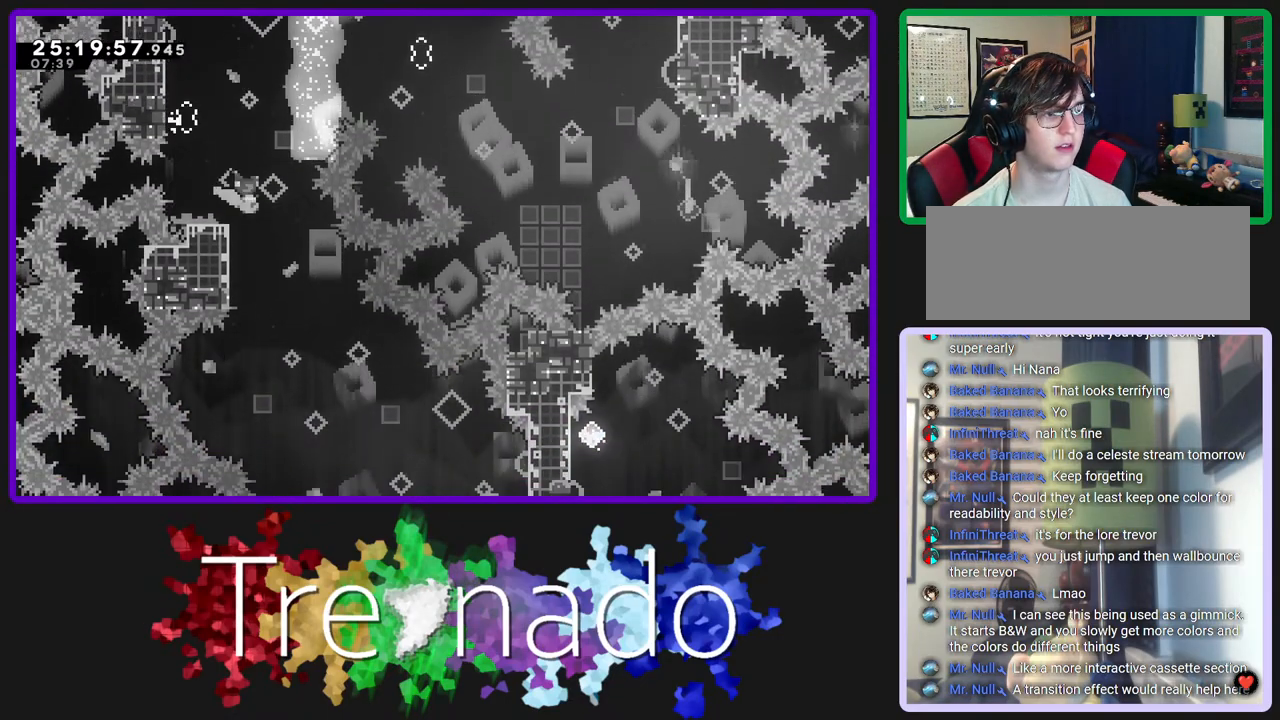
{"dt_ms": 500, "buttons": ["A", "R2"], "left_stick": "center", "right_stick": "center", "events": [[117, "L2", "up"], [167, "A", "down"], [200, "DPAD_DOWN", "up"]]}
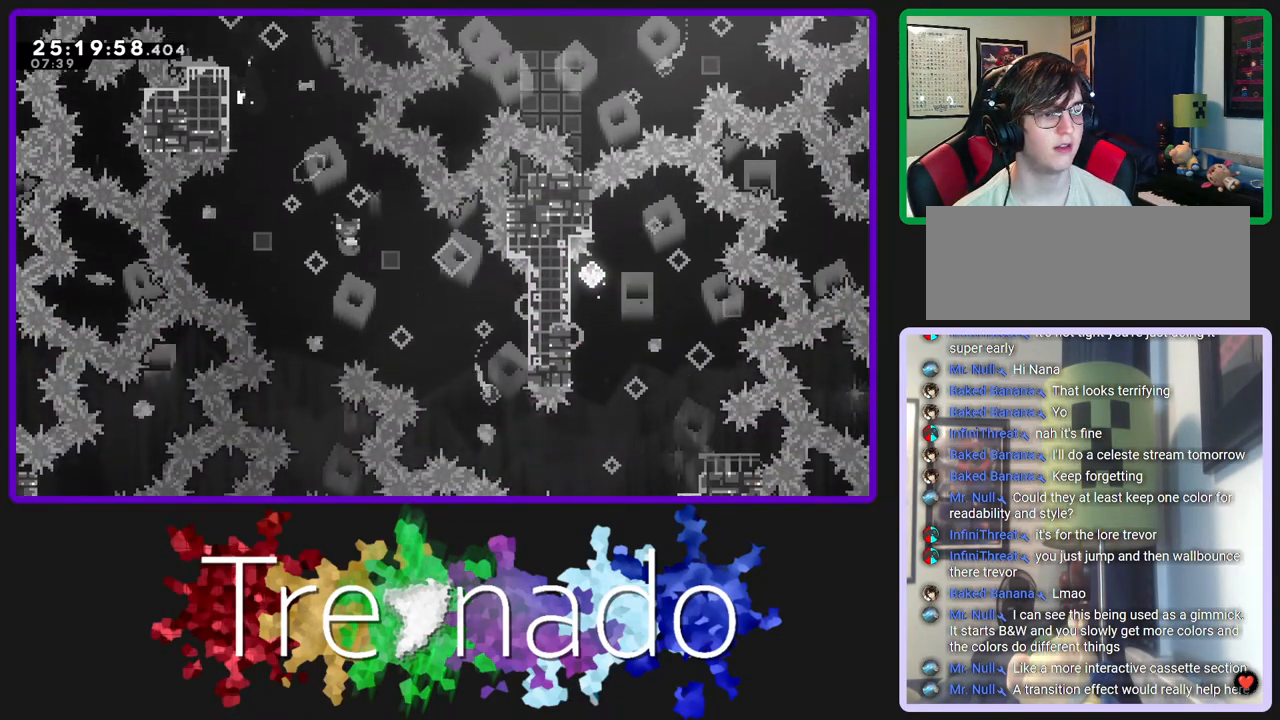
{"dt_ms": 500, "buttons": ["A", "R2"], "left_stick": "center", "right_stick": "center", "events": [[183, "L2", "down"], [350, "L2", "up"]]}
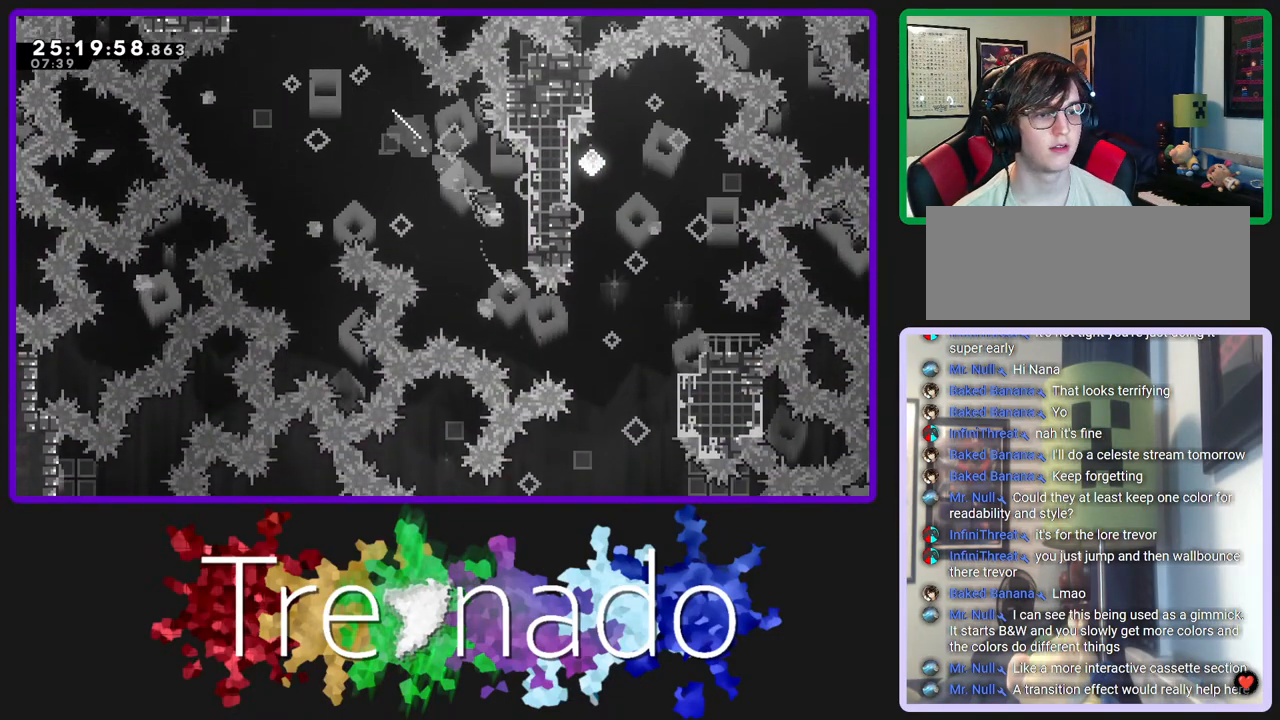
{"dt_ms": 500, "buttons": ["R2"], "left_stick": "center", "right_stick": "center", "events": [[150, "A", "up"]]}
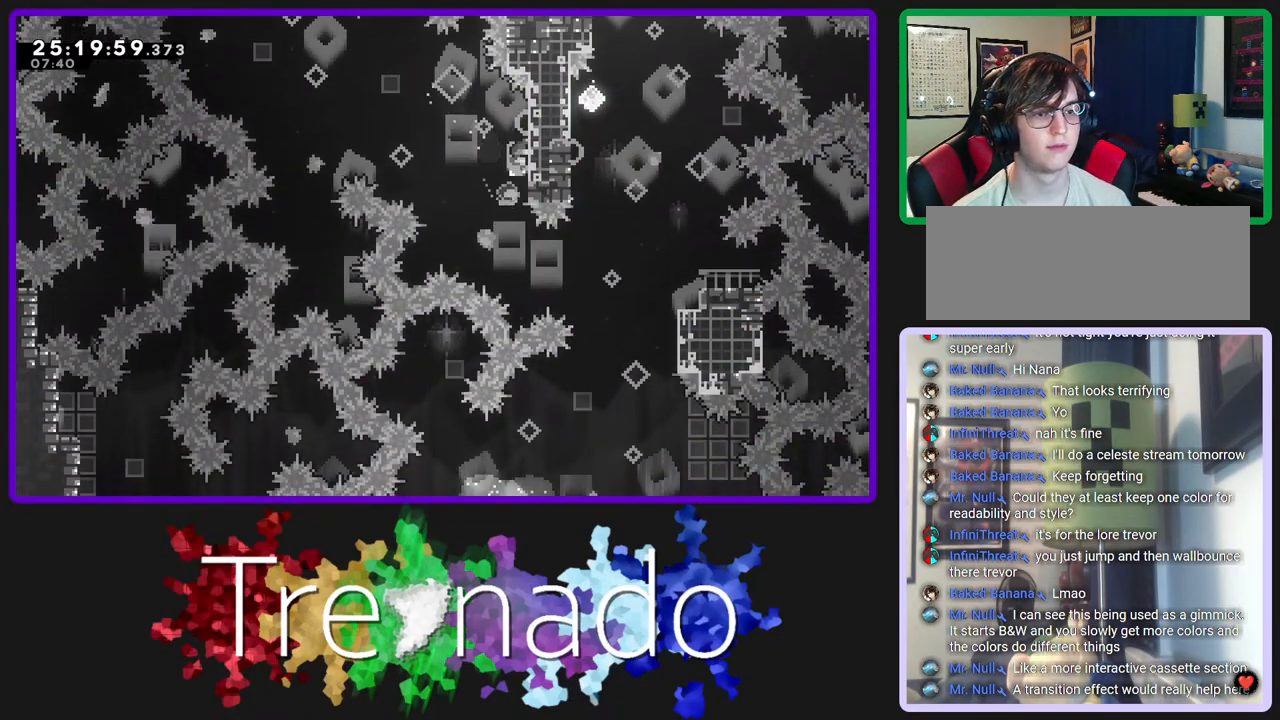
{"dt_ms": 500, "buttons": ["R2"], "left_stick": "center", "right_stick": "center", "events": []}
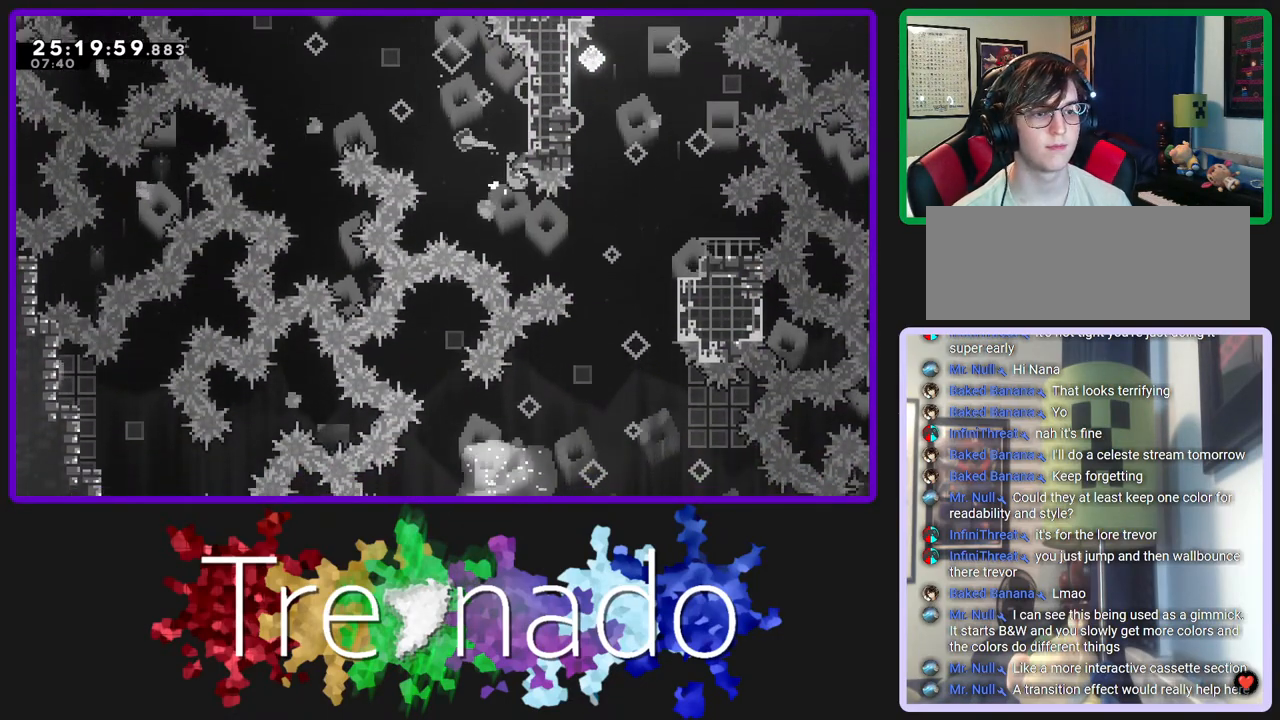
{"dt_ms": 500, "buttons": ["A", "R2"], "left_stick": "center", "right_stick": "center", "events": [[250, "A", "down"]]}
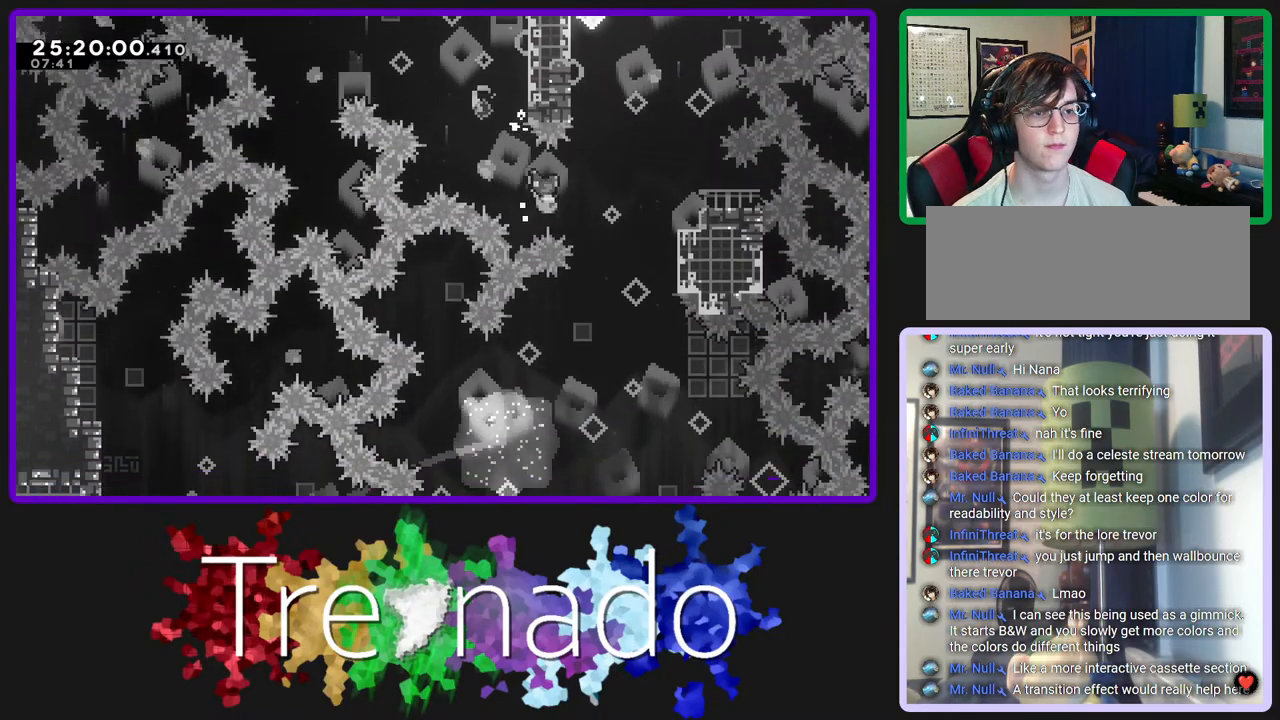
{"dt_ms": 500, "buttons": ["A", "R2"], "left_stick": "center", "right_stick": "center", "events": []}
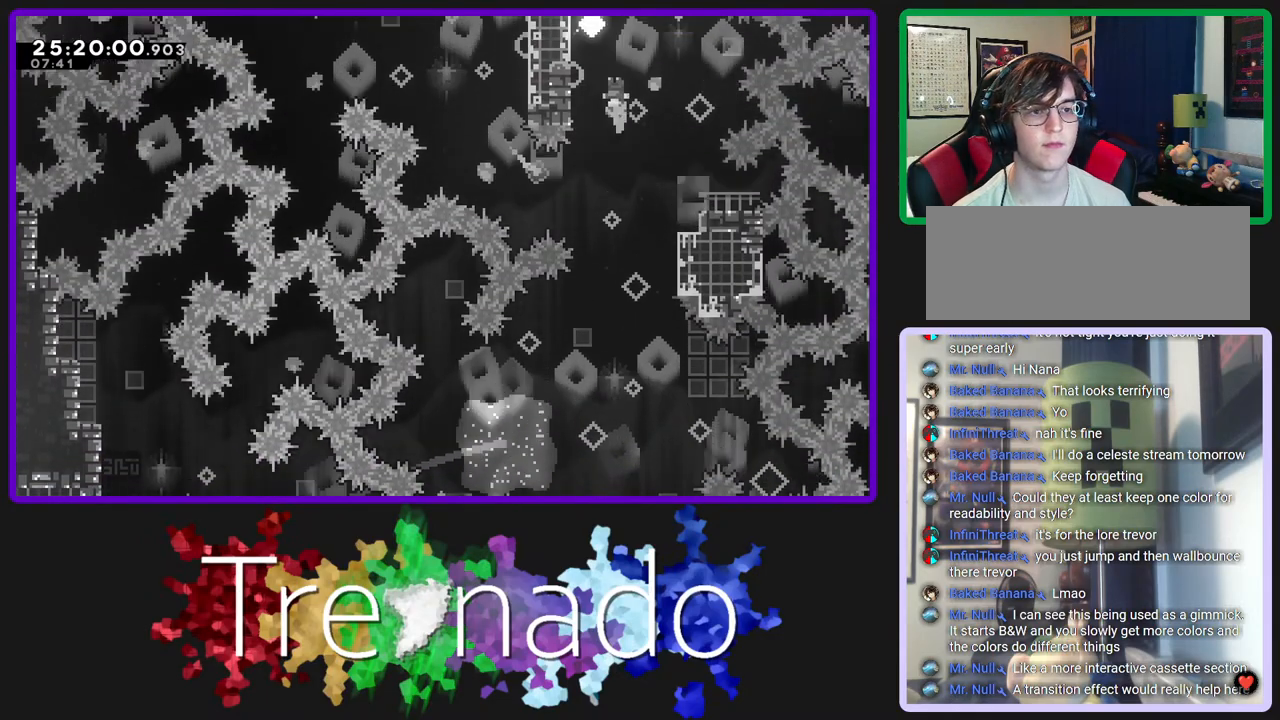
{"dt_ms": 500, "buttons": ["A", "R2"], "left_stick": "center", "right_stick": "center", "events": []}
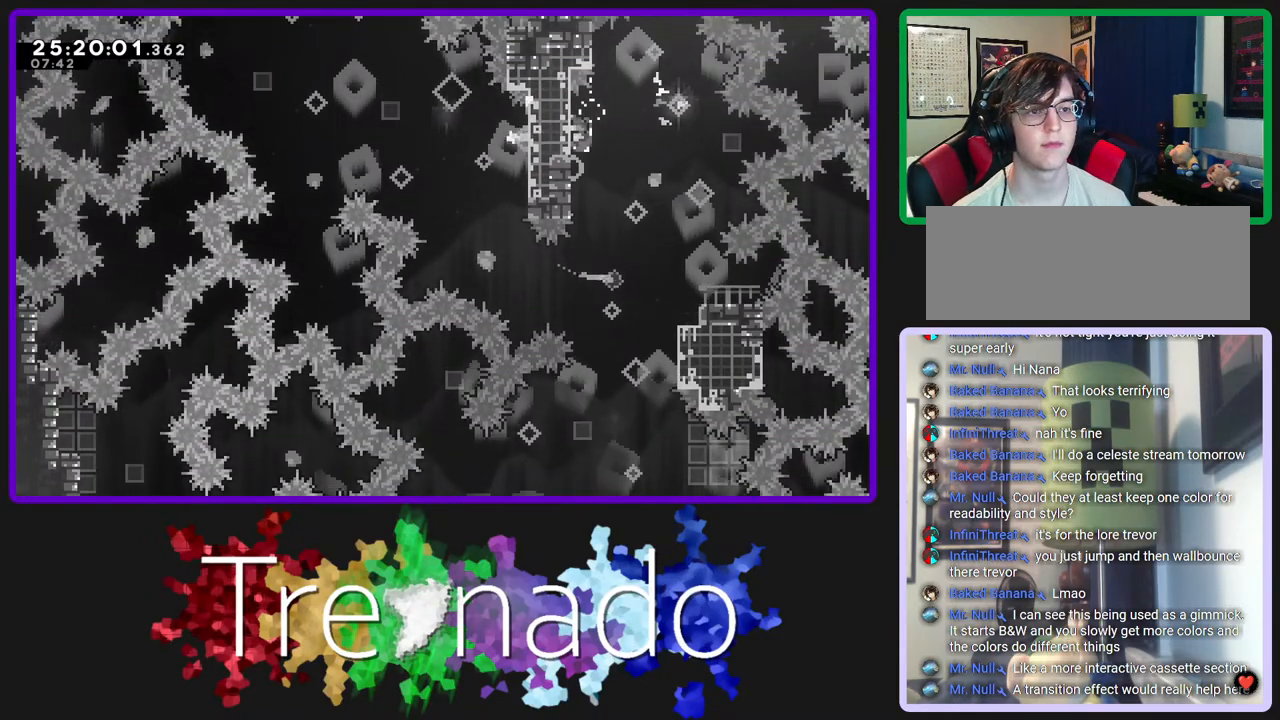
{"dt_ms": 500, "buttons": ["R2"], "left_stick": "center", "right_stick": "center", "events": [[133, "A", "up"]]}
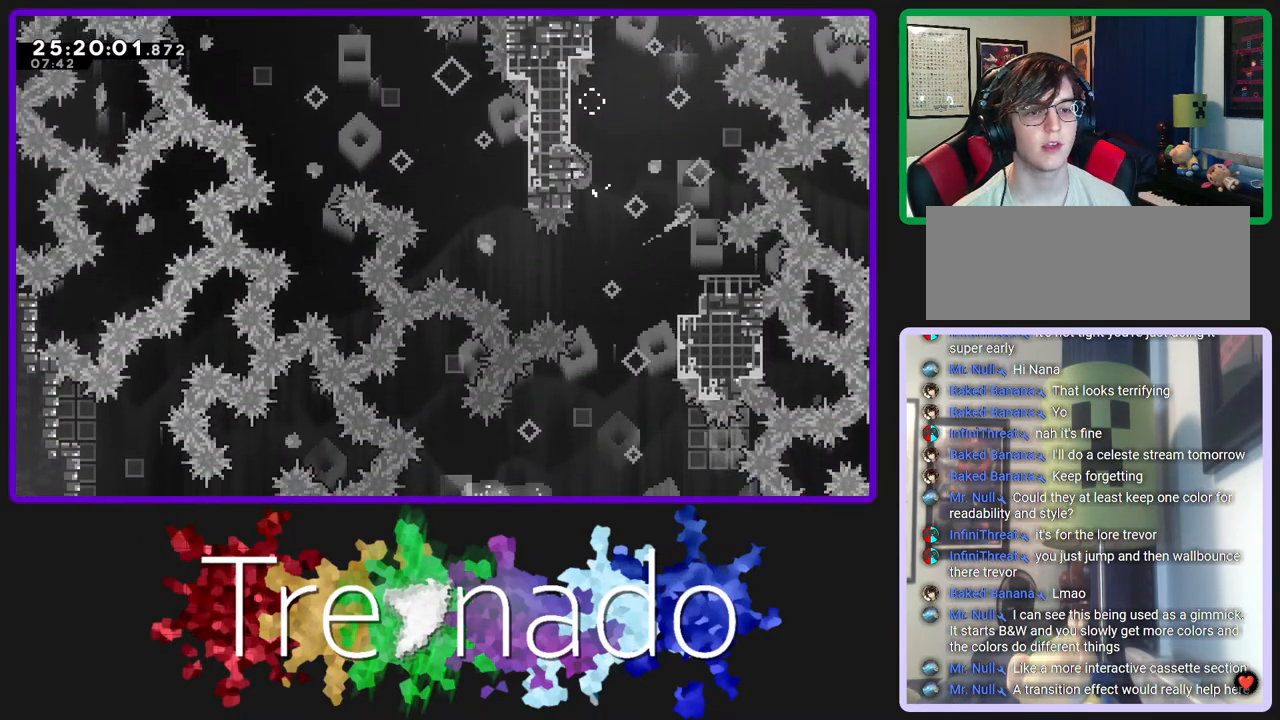
{"dt_ms": 500, "buttons": ["R2"], "left_stick": "center", "right_stick": "center", "events": []}
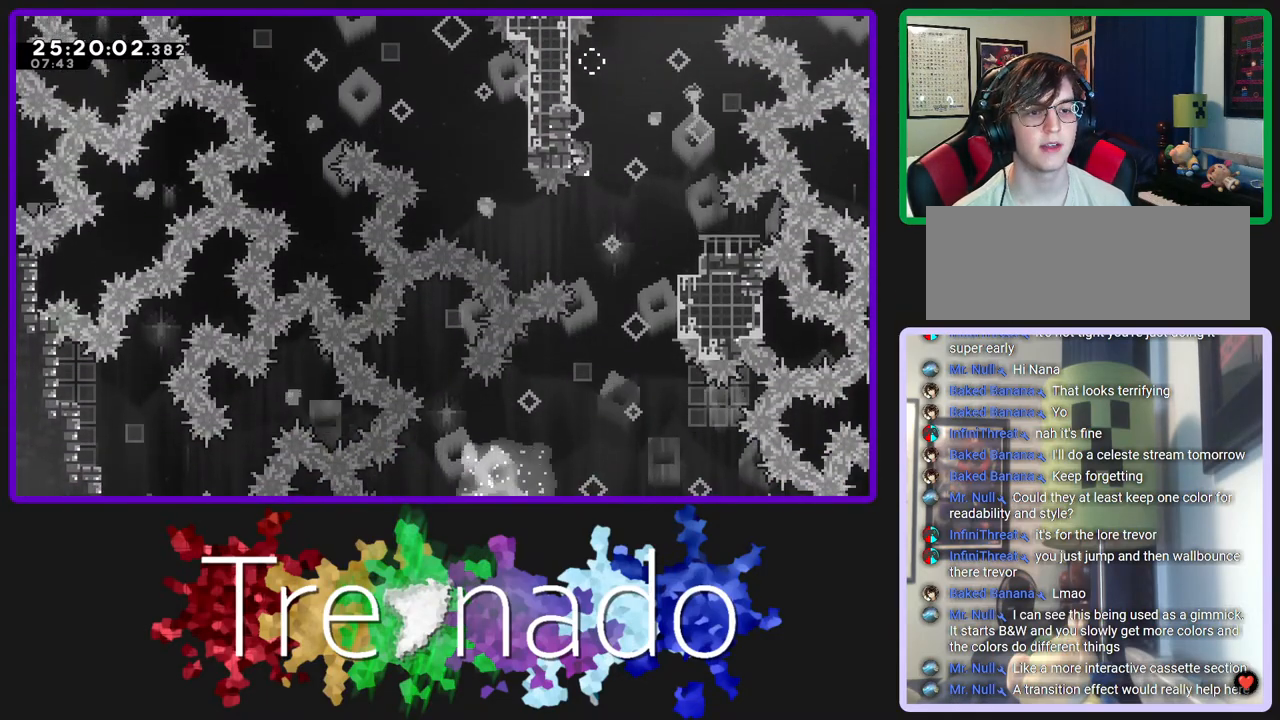
{"dt_ms": 500, "buttons": ["R2"], "left_stick": "center", "right_stick": "center", "events": [[200, "DPAD_DOWN", "down"], [367, "DPAD_DOWN", "up"]]}
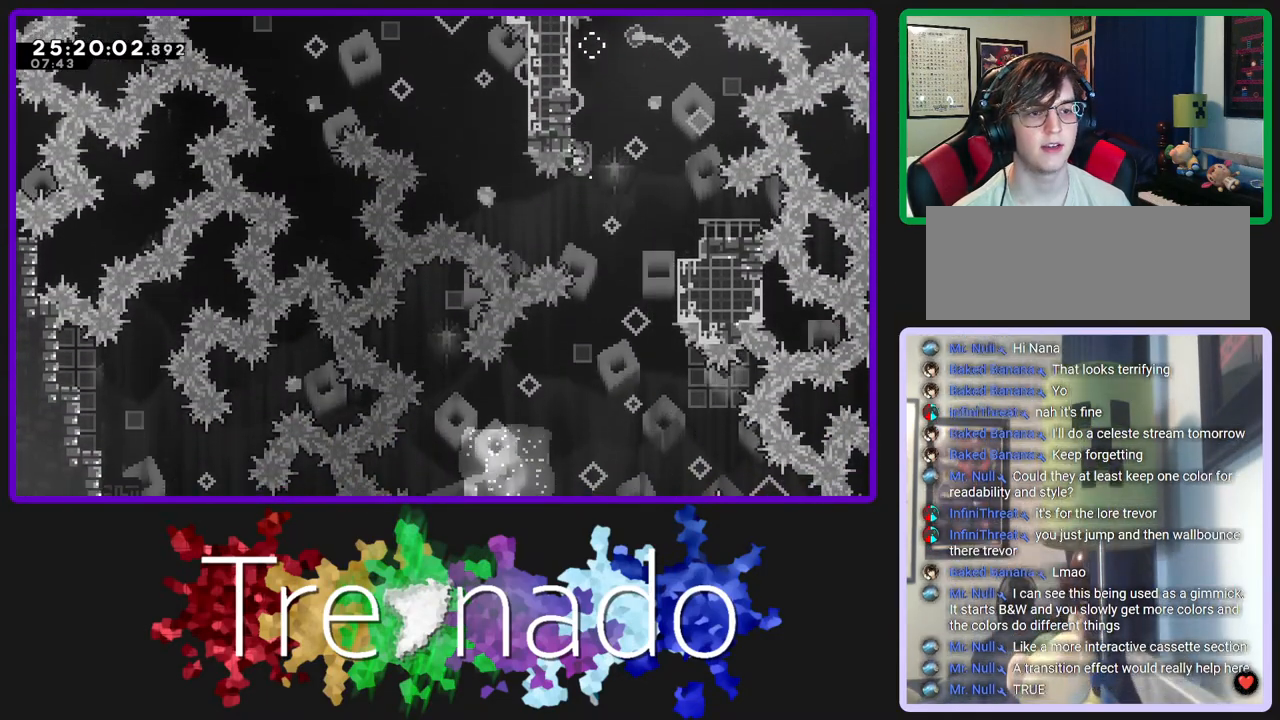
{"dt_ms": 500, "buttons": ["L2", "R2"], "left_stick": "center", "right_stick": "center"}
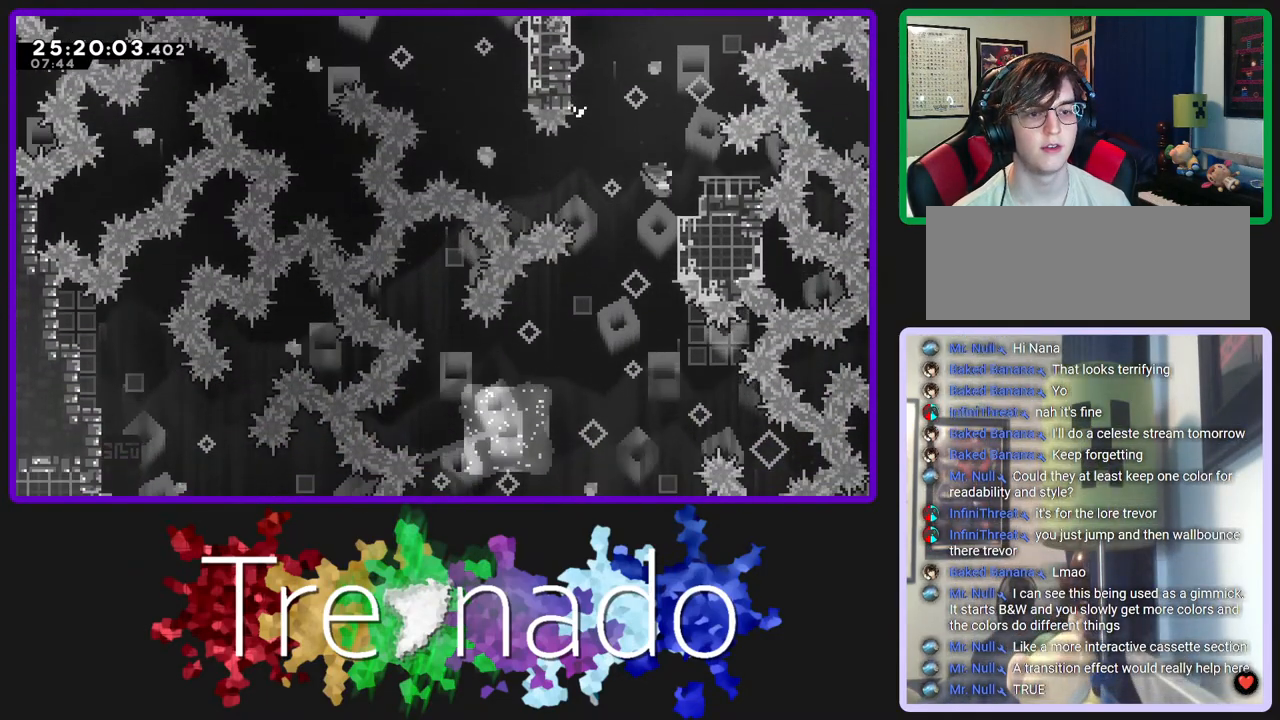
{"dt_ms": 1000, "buttons": ["A", "R2"], "left_stick": "center", "right_stick": "center"}
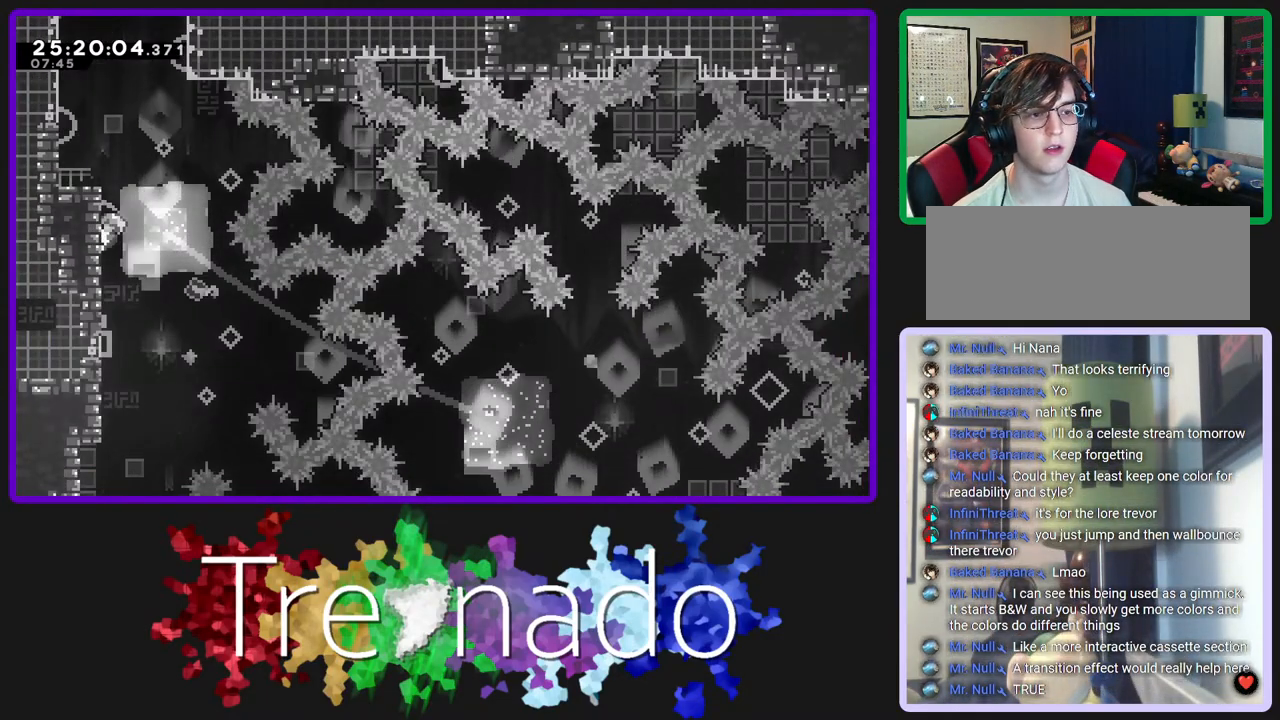
{"dt_ms": 500, "buttons": ["A", "R2", "DPAD_UP"], "left_stick": "center", "right_stick": "center", "events": [[17, "A", "up"], [400, "DPAD_UP", "down"], [450, "A", "down"]]}
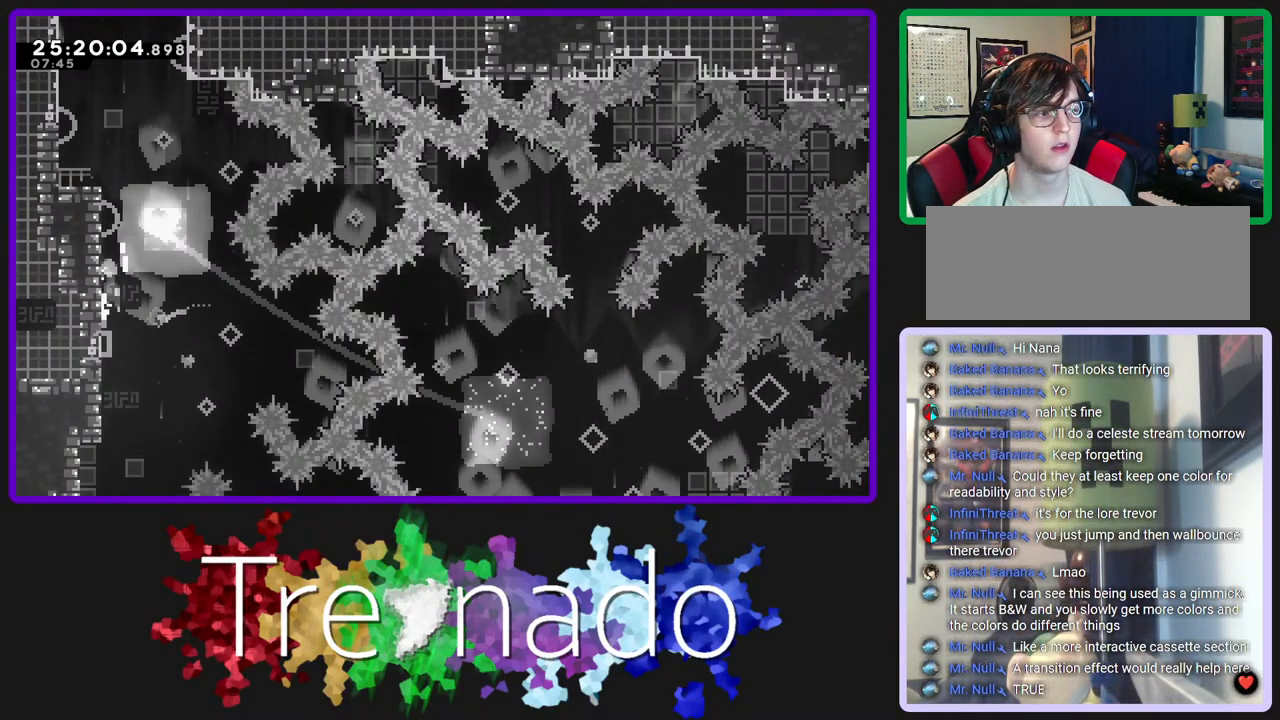
{"dt_ms": 500, "buttons": ["A", "R2", "DPAD_UP"], "left_stick": "center", "right_stick": "center", "events": []}
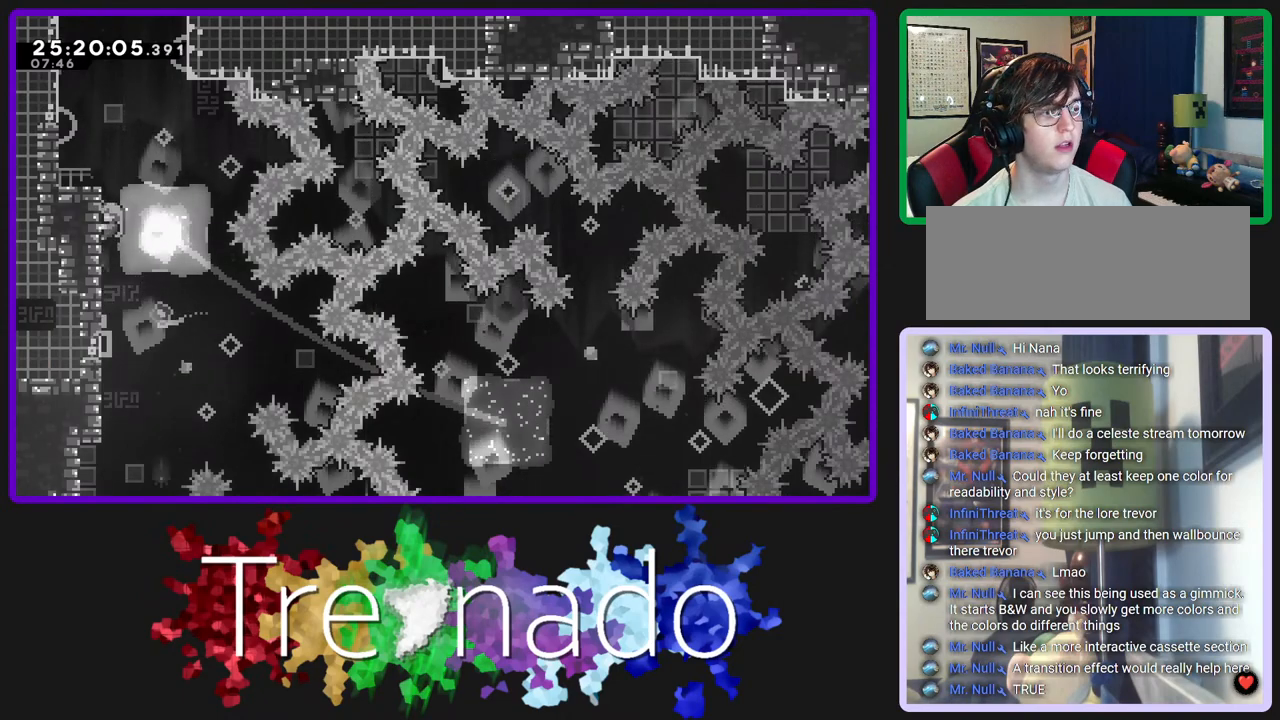
{"dt_ms": 500, "buttons": ["R2", "DPAD_UP"], "left_stick": "center", "right_stick": "center", "events": [[133, "A", "up"]]}
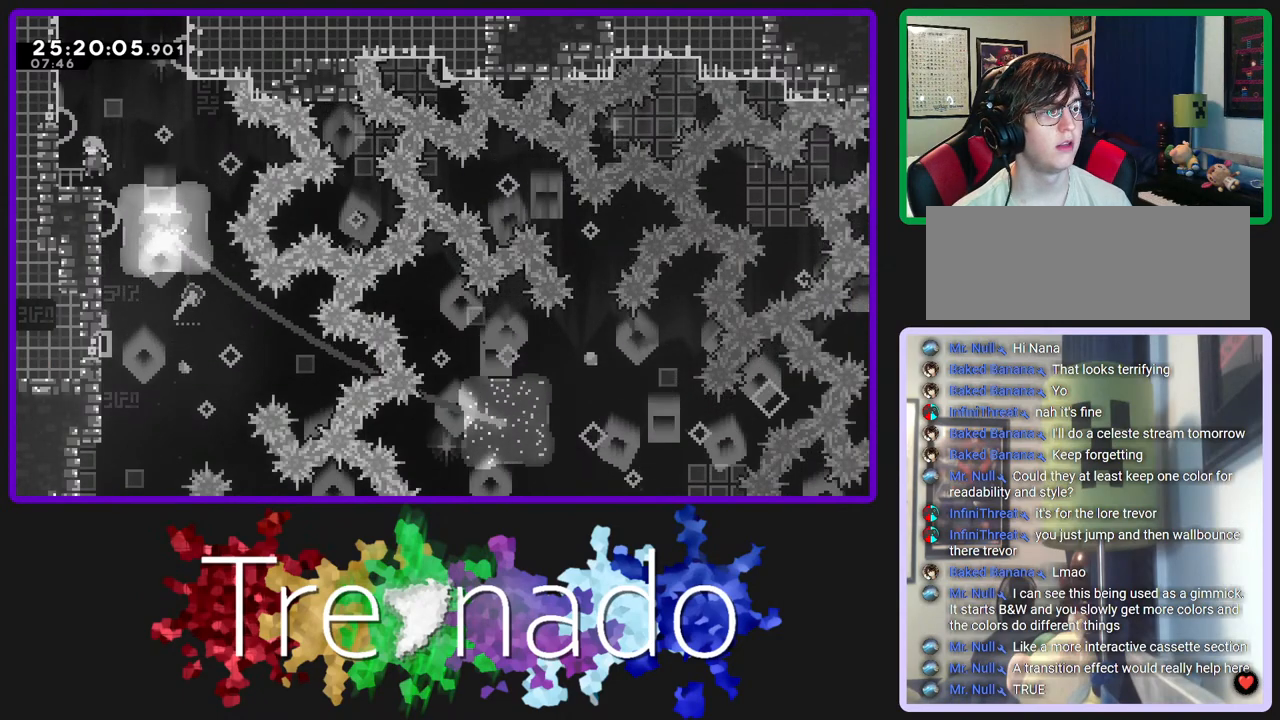
{"dt_ms": 500, "buttons": ["A"], "left_stick": "center", "right_stick": "center", "events": [[50, "DPAD_UP", "up"], [150, "R2", "up"], [383, "A", "down"]]}
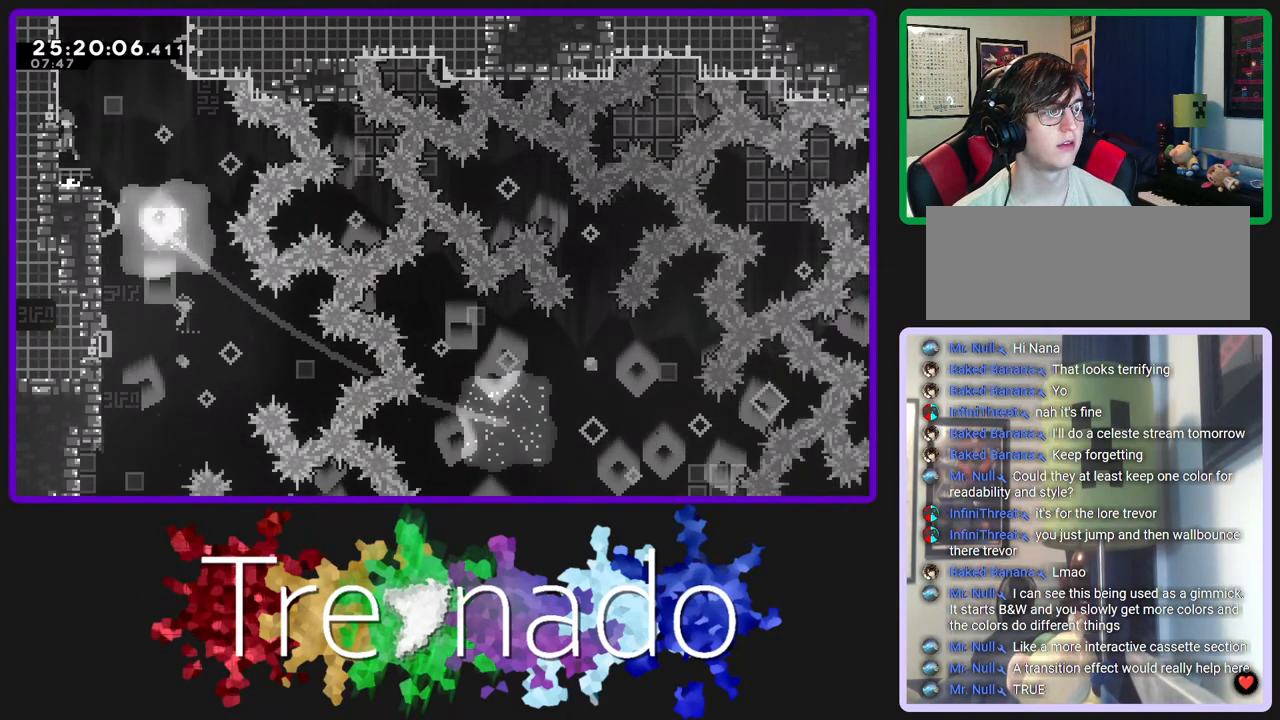
{"dt_ms": 500, "buttons": ["A", "DPAD_UP"], "left_stick": "center", "right_stick": "center", "events": [[67, "DPAD_UP", "down"], [117, "L2", "down"], [133, "A", "up"], [267, "L2", "up"], [317, "A", "down"]]}
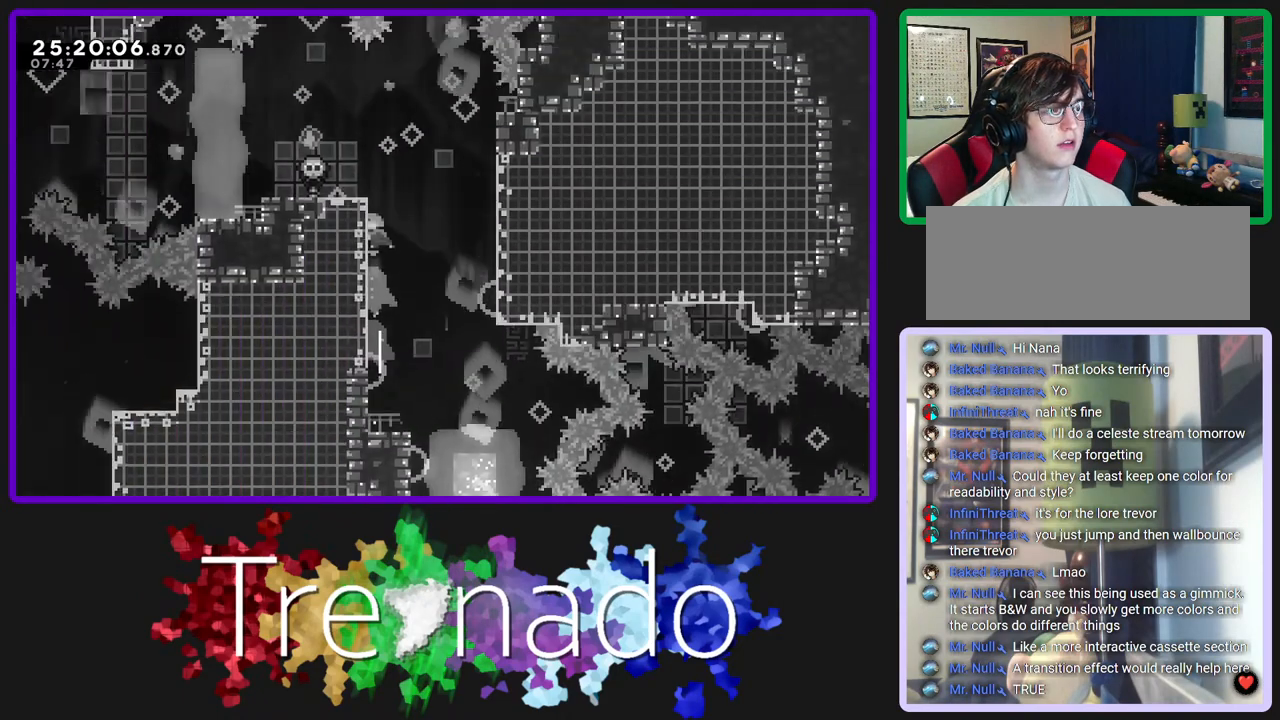
{"dt_ms": 500, "buttons": ["A"], "left_stick": "center", "right_stick": "center", "events": [[250, "DPAD_UP", "up"]]}
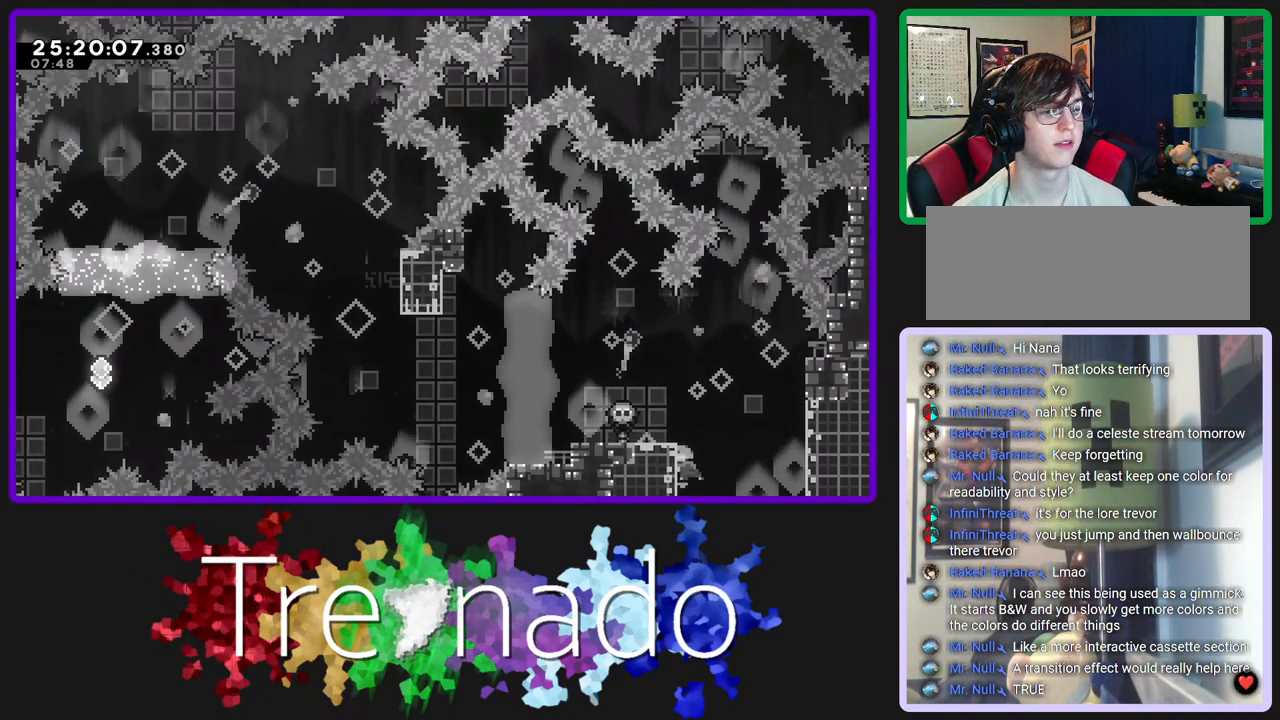
{"dt_ms": 500, "buttons": [], "left_stick": "center", "right_stick": "center", "events": [[333, "A", "up"]]}
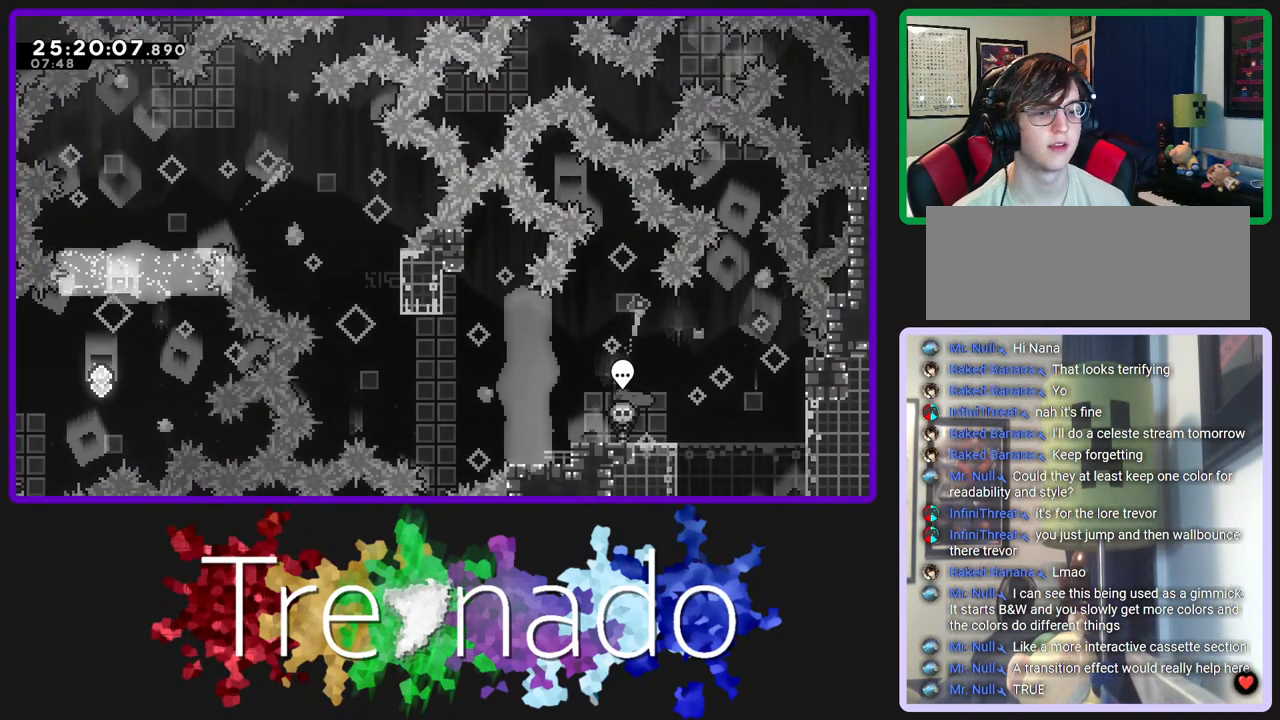
{"dt_ms": 500, "buttons": [], "left_stick": "center", "right_stick": "center", "events": []}
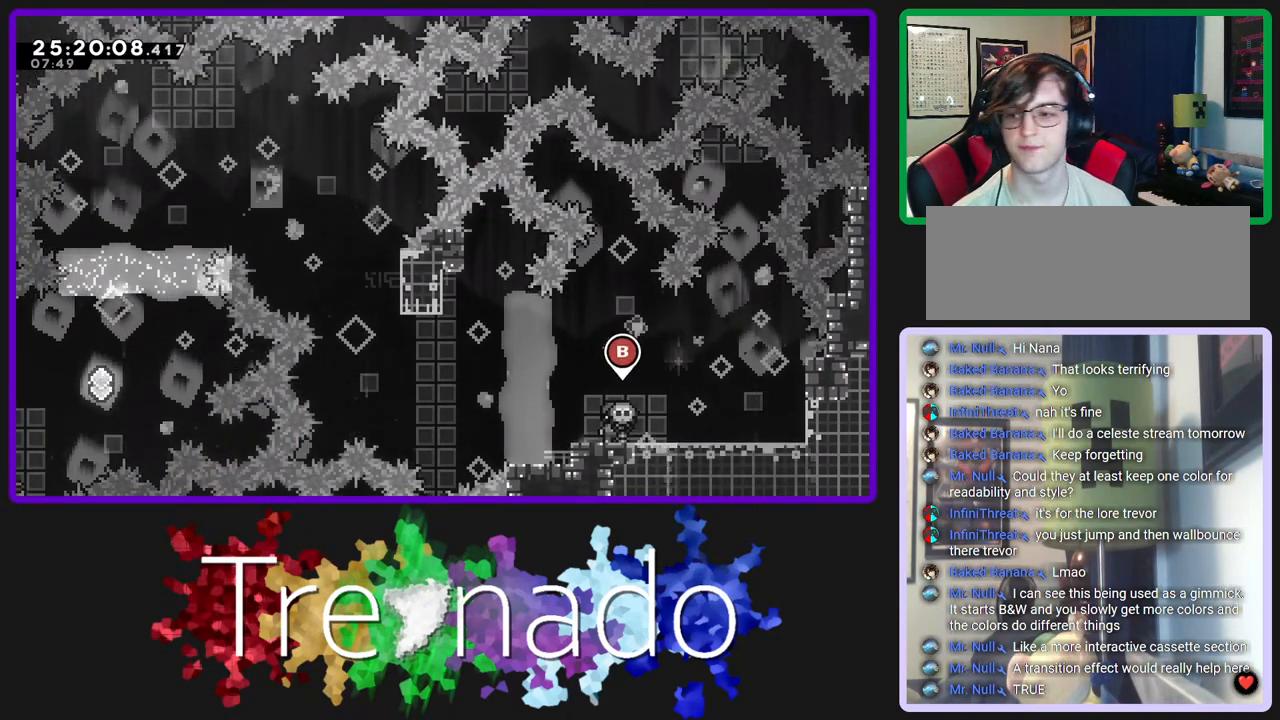
{"dt_ms": 500, "buttons": [], "left_stick": "center", "right_stick": "center", "events": []}
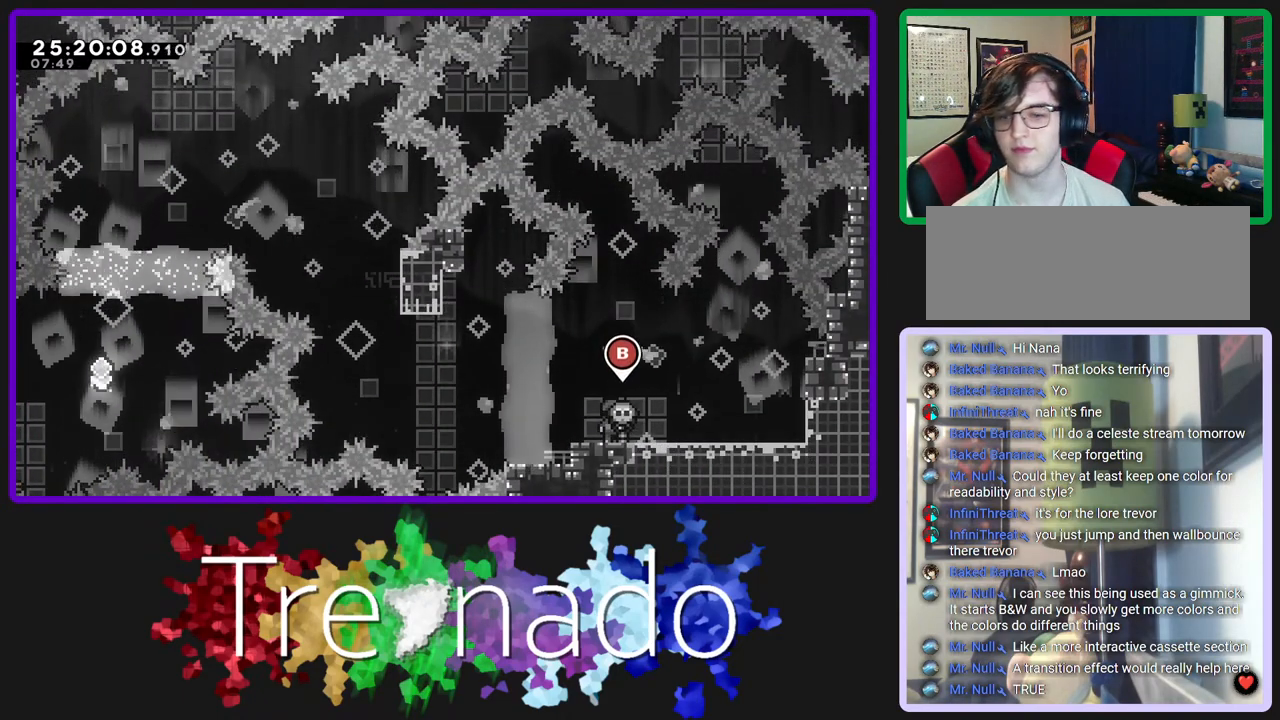
{"dt_ms": 500, "buttons": [], "left_stick": "center", "right_stick": "center", "events": []}
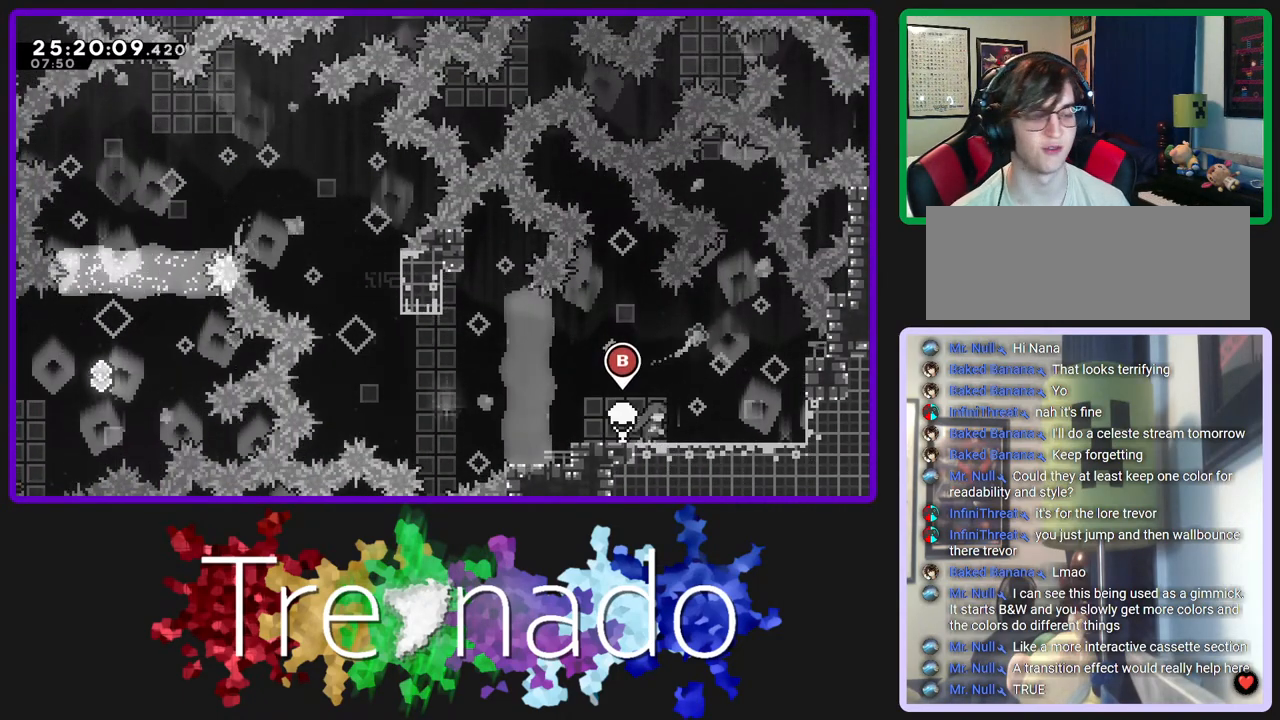
{"dt_ms": 500, "buttons": ["R2"], "left_stick": "center", "right_stick": "center", "events": [[233, "R2", "down"]]}
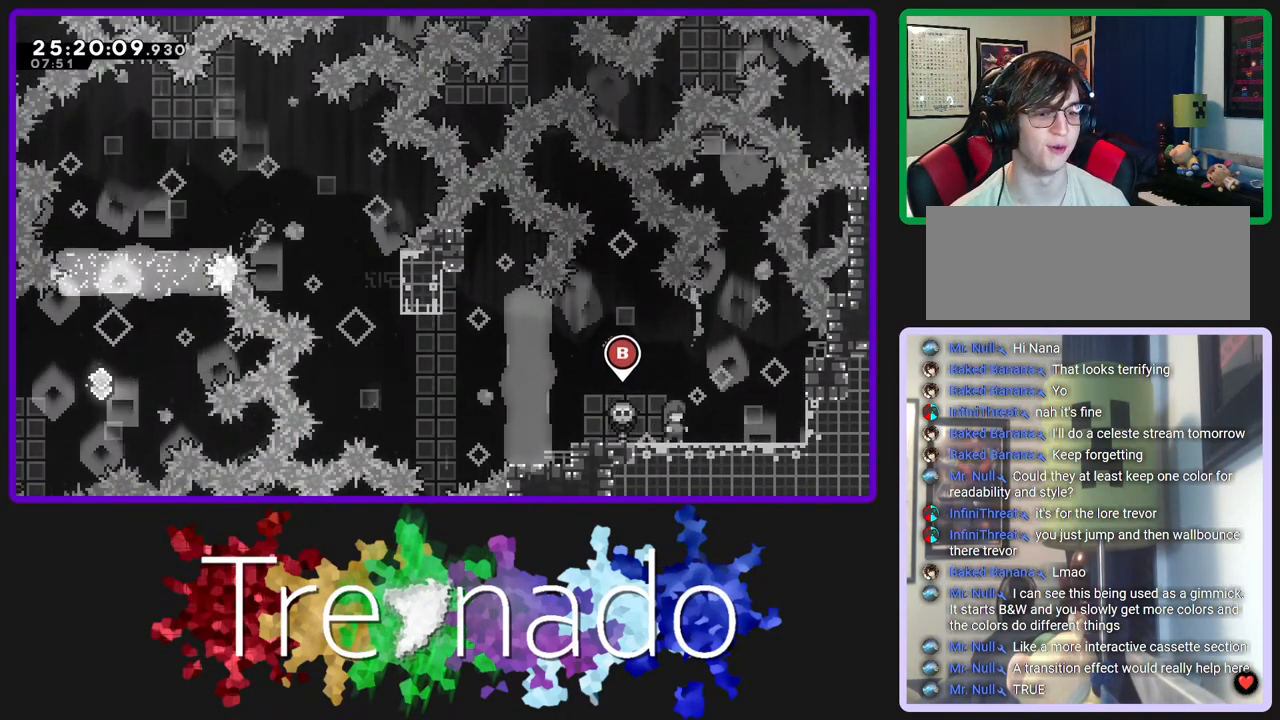
{"dt_ms": 500, "buttons": ["R2"], "left_stick": "center", "right_stick": "center", "events": []}